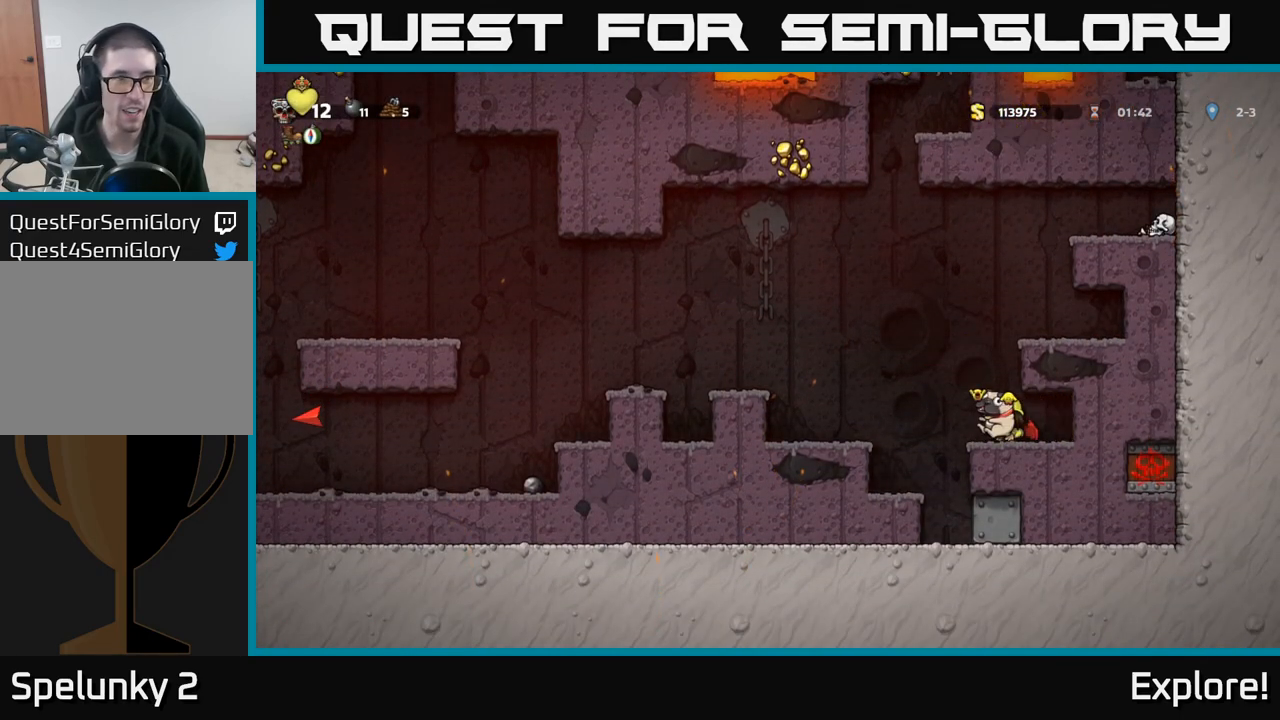
Gameplay with a controller (Xbox layout); each line is a JSON object with the inputs held at the frame after it. "events" lists button and stick changes between this image and that frame as [ms after this image, input, new state], when the widget could be followed in between.
{"buttons": ["DPAD_LEFT"], "left_stick": "center", "right_stick": "center", "events": [[200, "A", "up"]]}
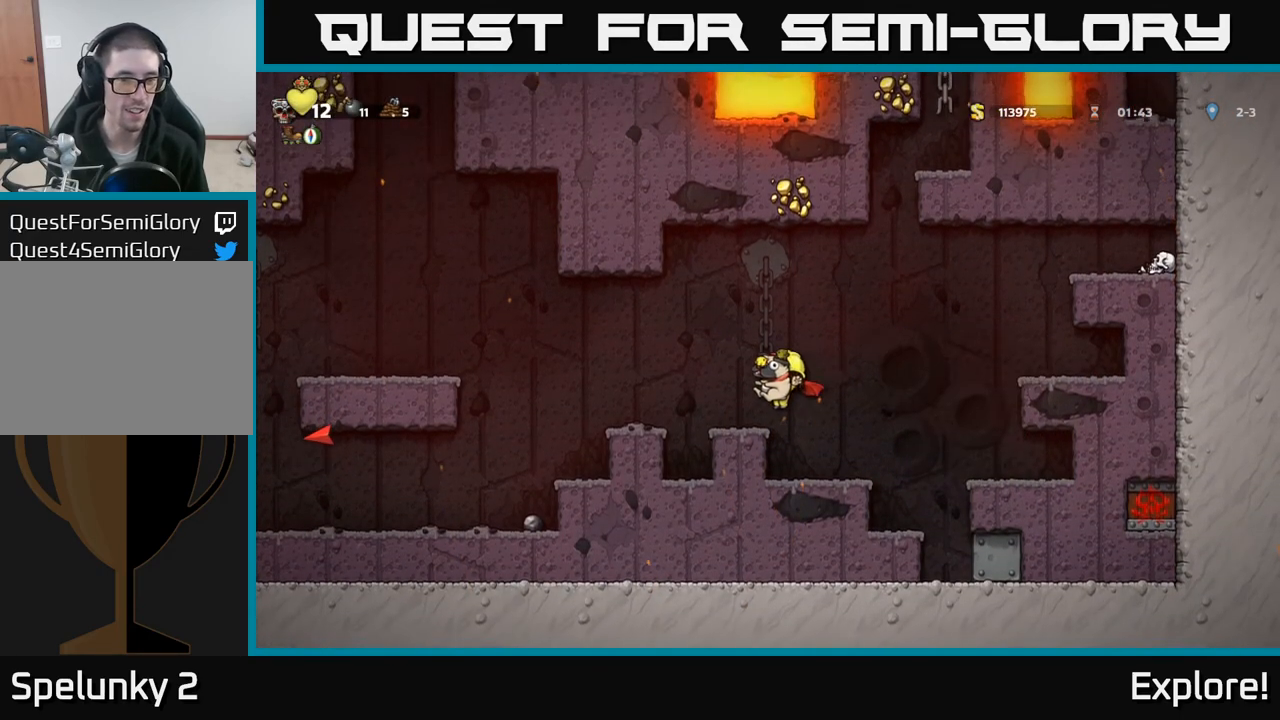
{"buttons": ["A", "DPAD_LEFT"], "left_stick": "center", "right_stick": "center", "events": [[117, "A", "down"], [300, "A", "up"], [483, "A", "down"]]}
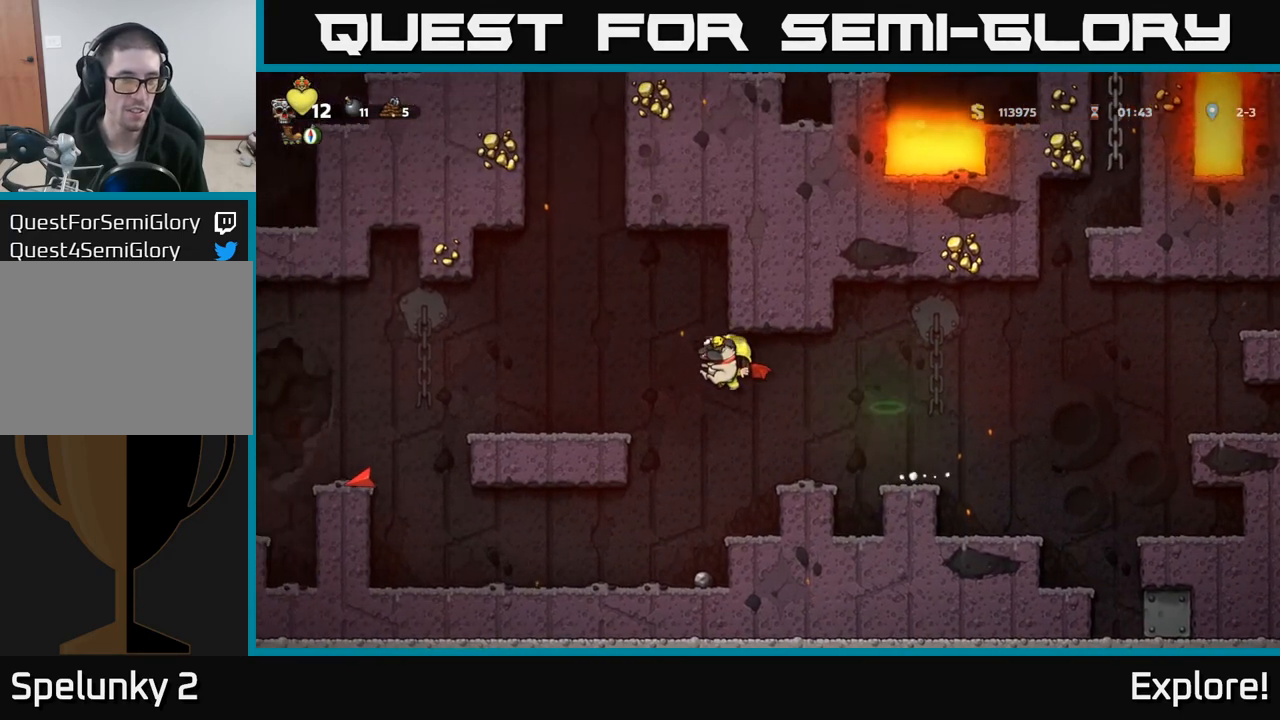
{"buttons": [], "left_stick": "center", "right_stick": "center", "events": [[133, "A", "up"], [383, "DPAD_LEFT", "up"]]}
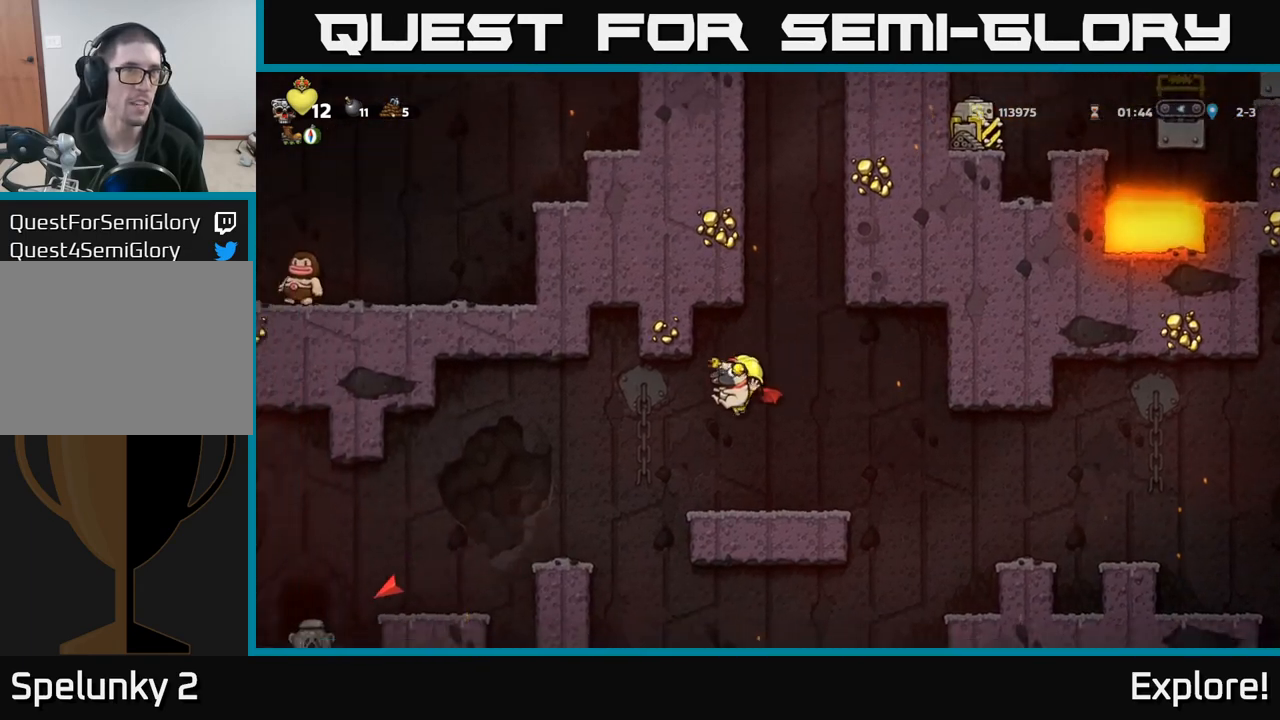
{"buttons": ["DPAD_LEFT"], "left_stick": "center", "right_stick": "center", "events": [[233, "DPAD_LEFT", "down"], [300, "A", "down"], [333, "A", "up"]]}
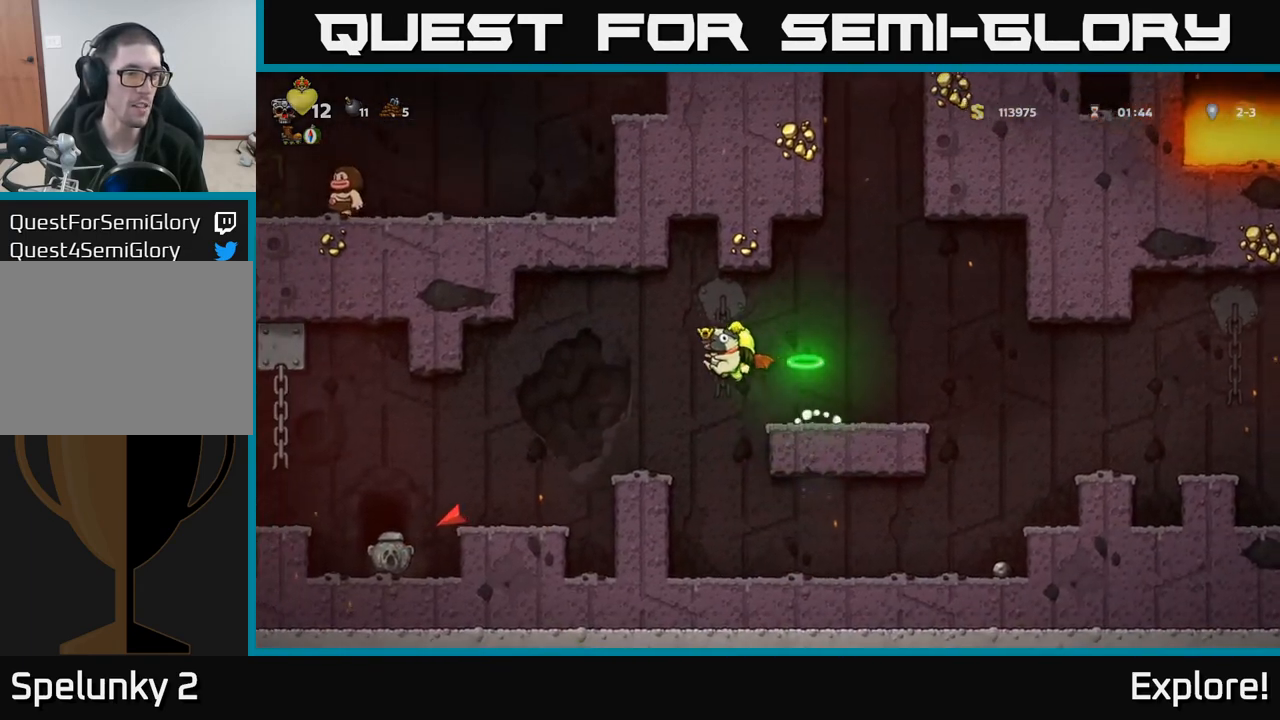
{"buttons": ["DPAD_LEFT"], "left_stick": "center", "right_stick": "center", "events": [[250, "A", "down"], [300, "A", "up"]]}
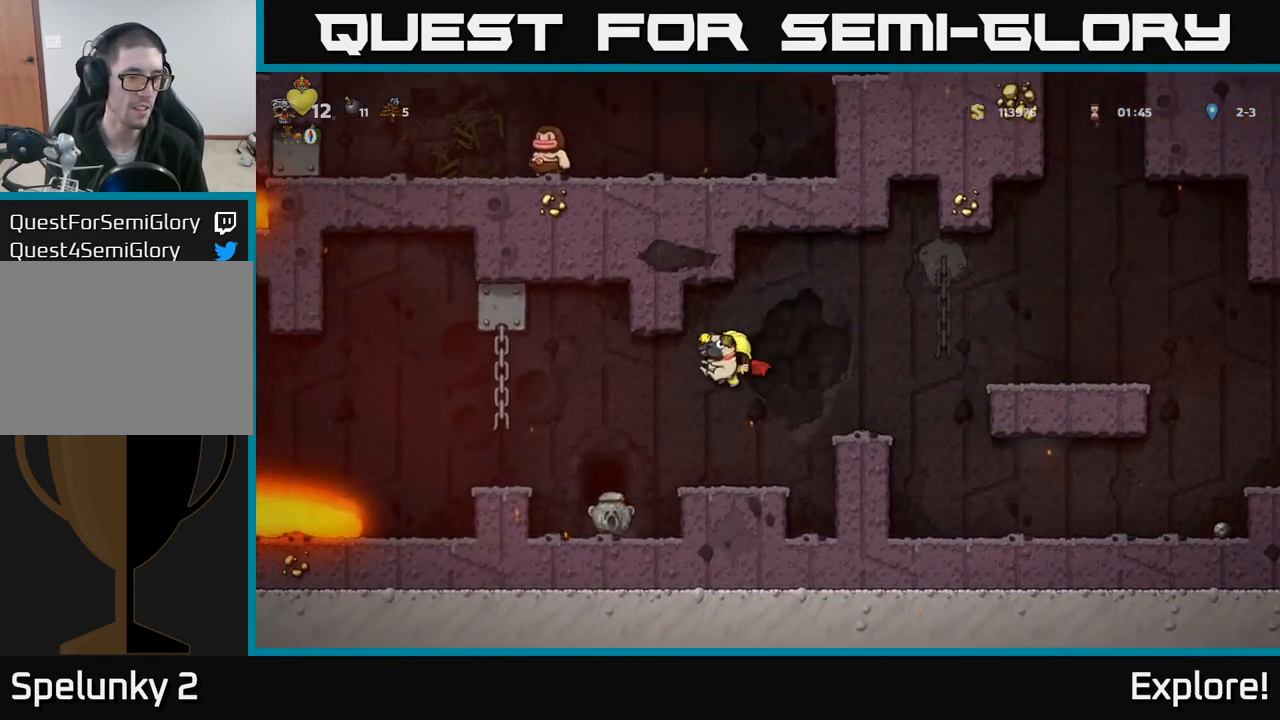
{"buttons": [], "left_stick": "center", "right_stick": "center", "events": [[233, "DPAD_LEFT", "up"]]}
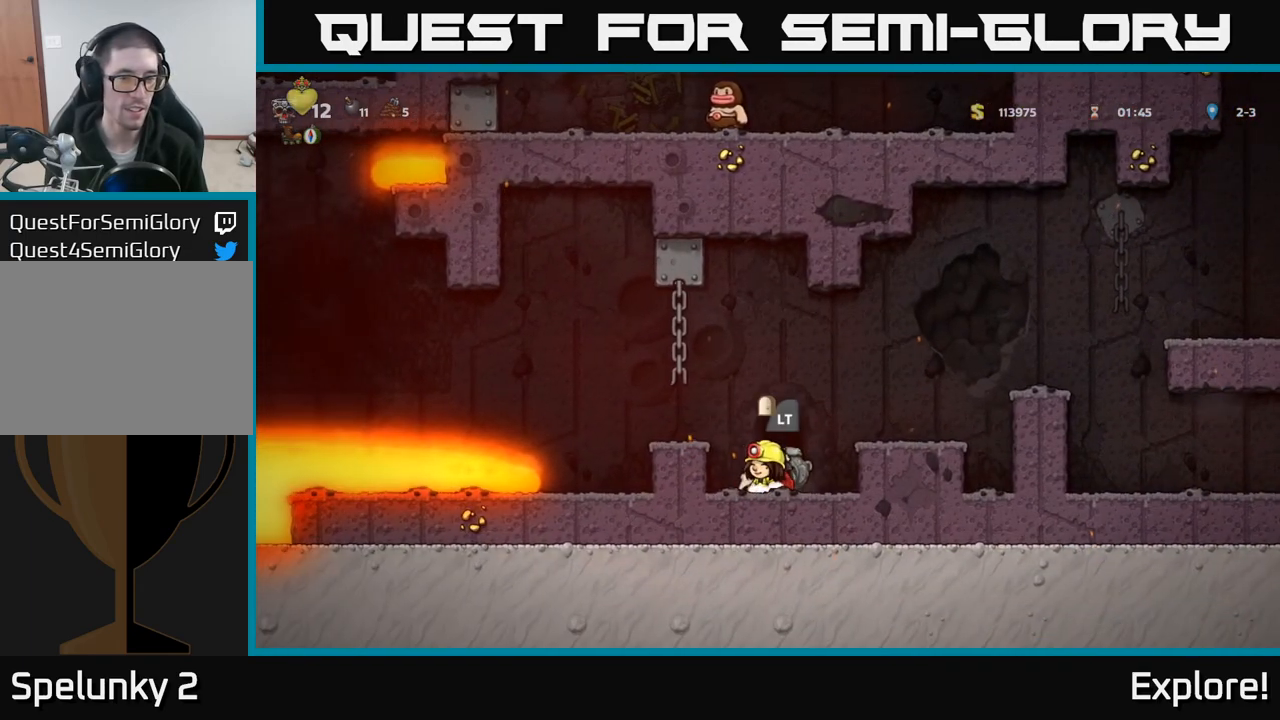
{"buttons": ["X"], "left_stick": "center", "right_stick": "center", "events": [[67, "DPAD_RIGHT", "down"], [267, "DPAD_RIGHT", "up"], [333, "DPAD_LEFT", "down"], [400, "DPAD_LEFT", "up"], [433, "X", "down"]]}
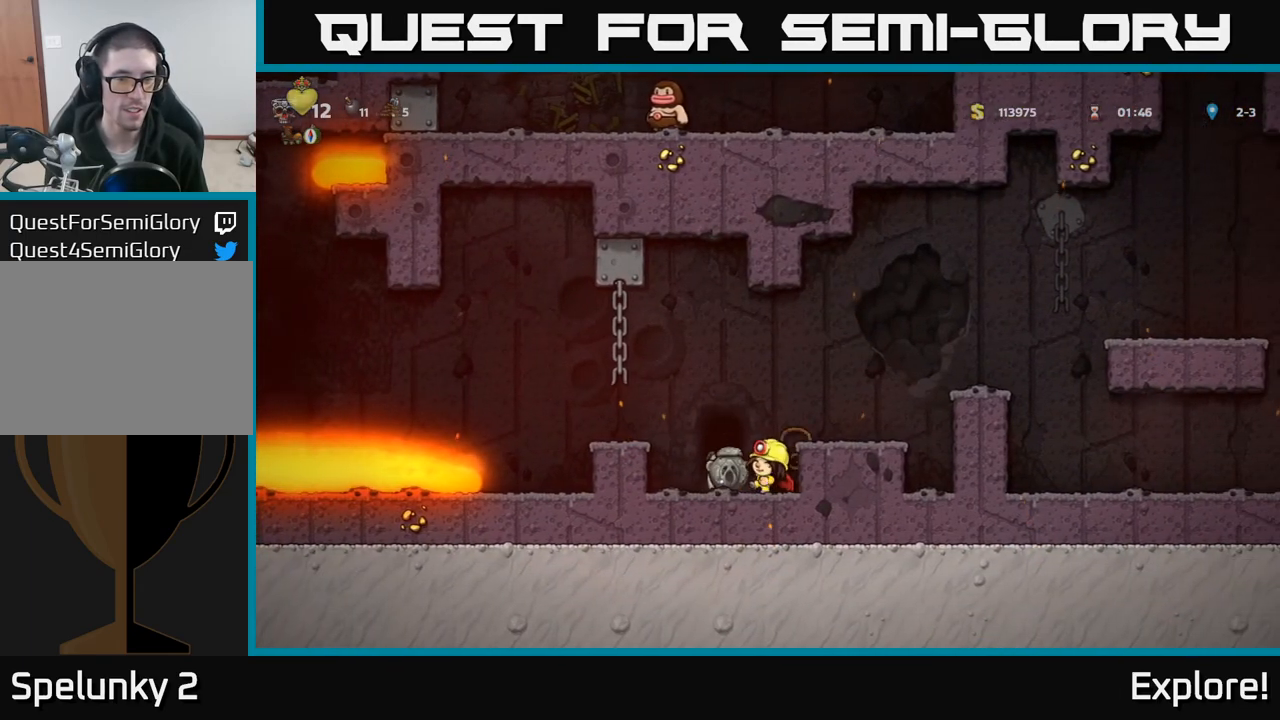
{"buttons": ["DPAD_LEFT"], "left_stick": "center", "right_stick": "center", "events": [[50, "X", "up"], [467, "DPAD_LEFT", "down"]]}
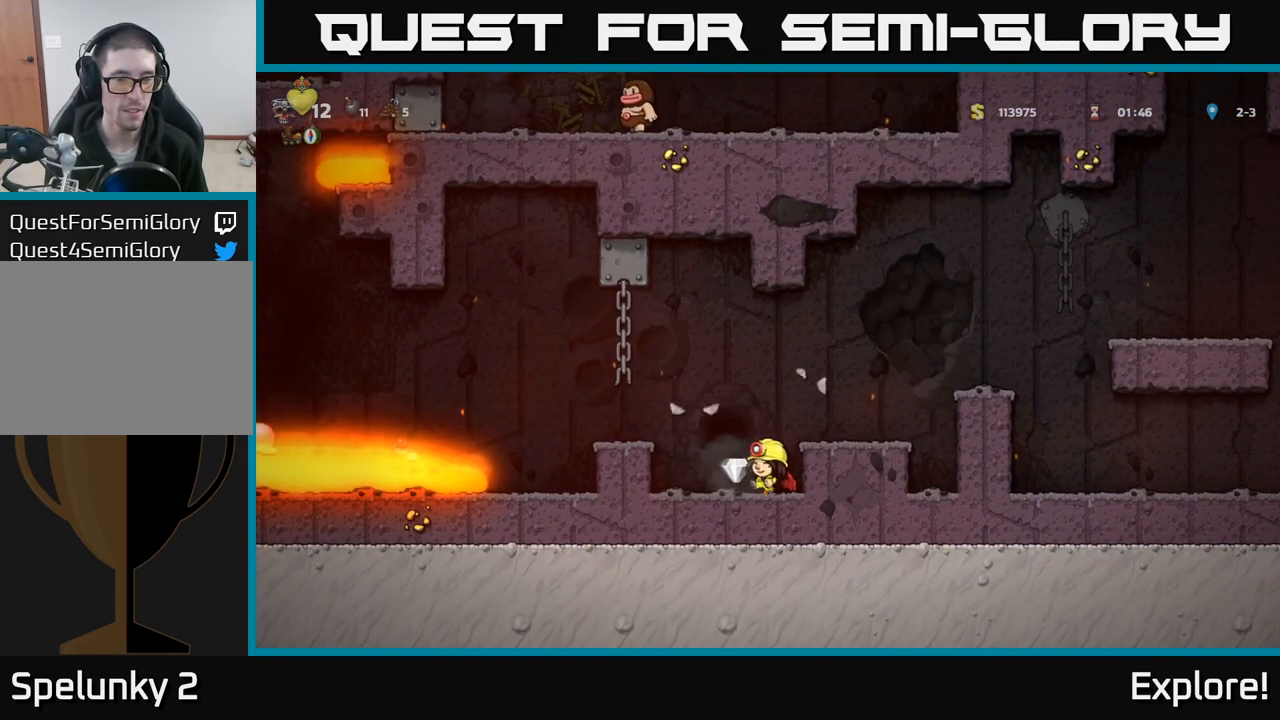
{"buttons": ["DPAD_RIGHT"], "left_stick": "center", "right_stick": "center", "events": [[267, "DPAD_LEFT", "up"], [383, "DPAD_RIGHT", "down"]]}
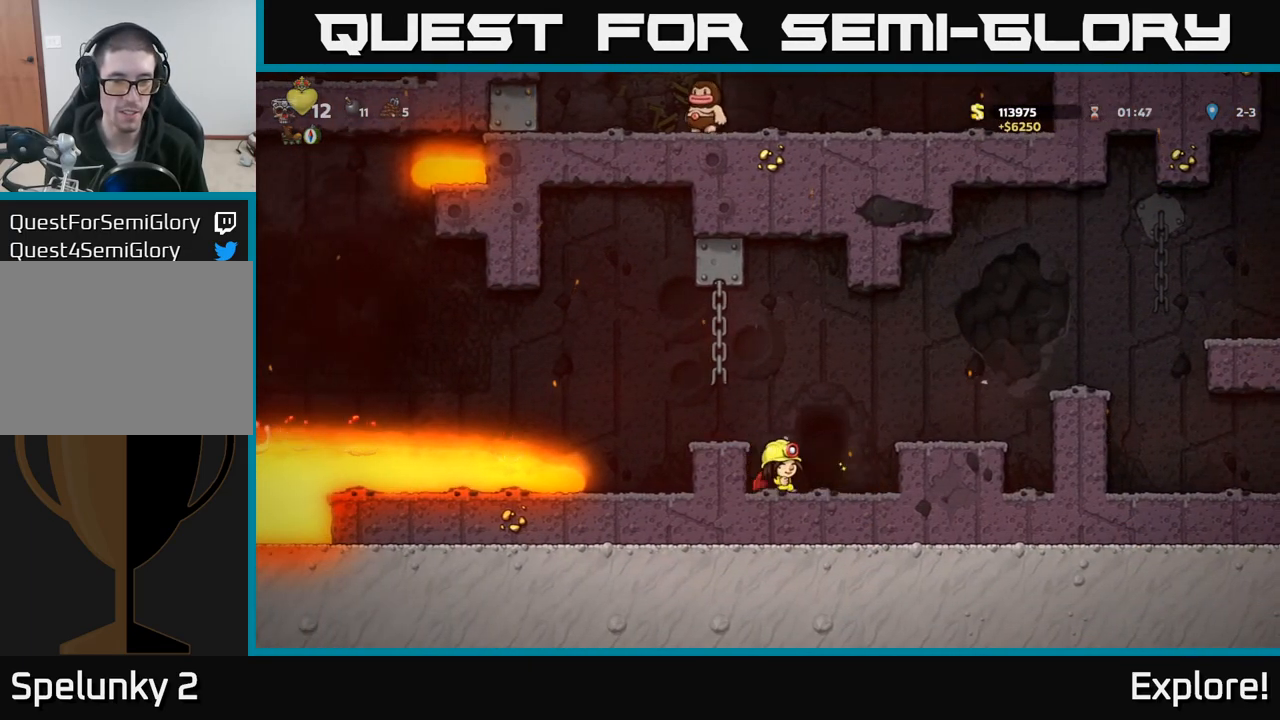
{"buttons": [], "left_stick": "center", "right_stick": "center", "events": [[17, "DPAD_RIGHT", "up"], [83, "L2", "down"], [167, "L2", "up"]]}
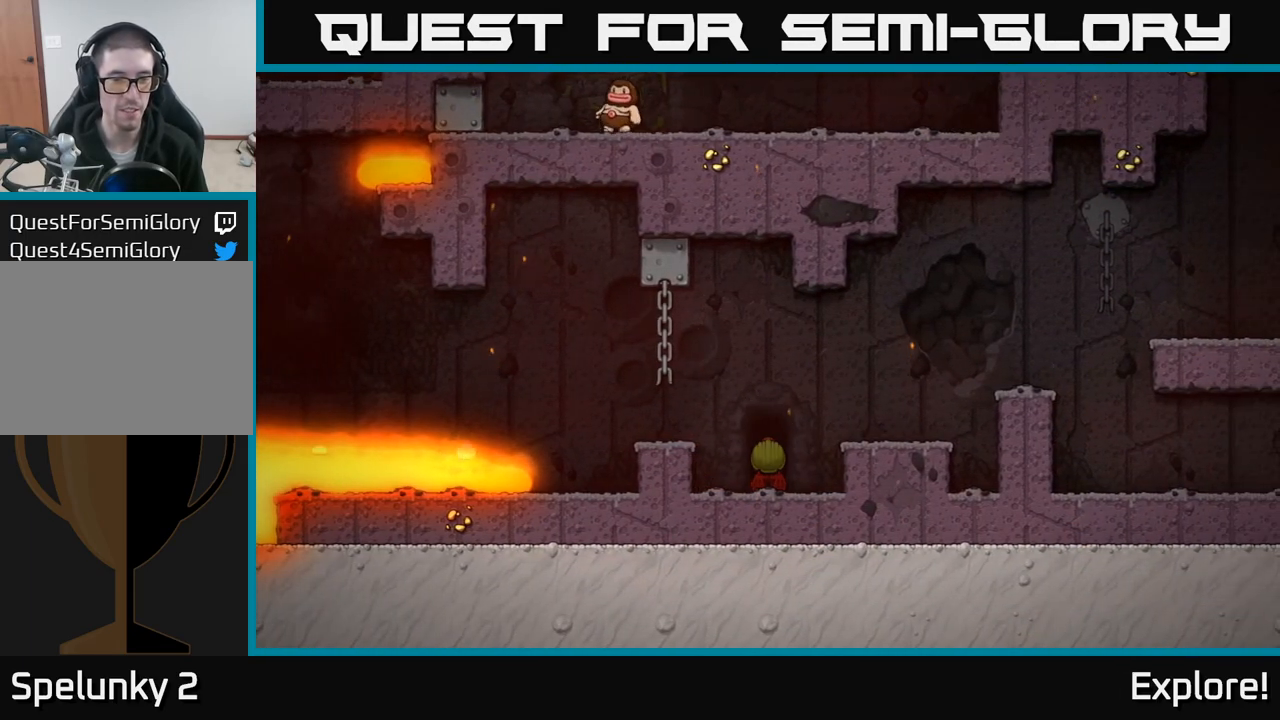
{"buttons": [], "left_stick": "center", "right_stick": "center", "events": []}
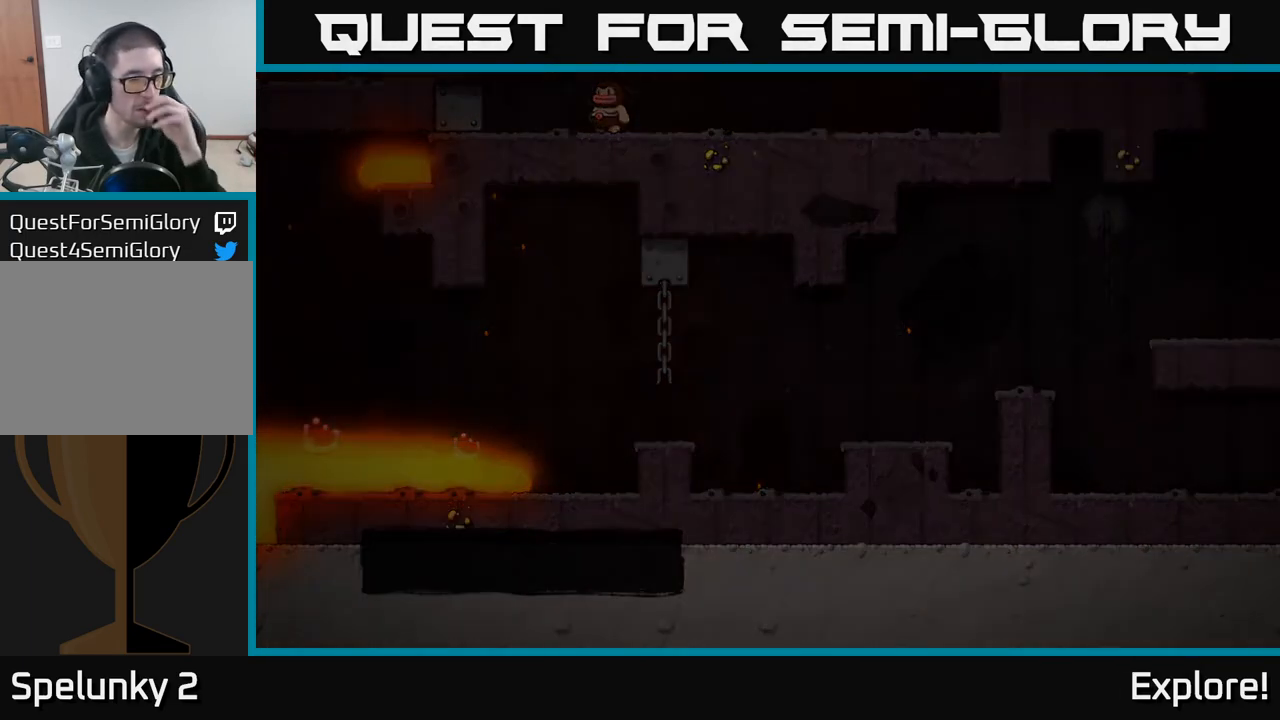
{"buttons": [], "left_stick": "center", "right_stick": "center", "events": []}
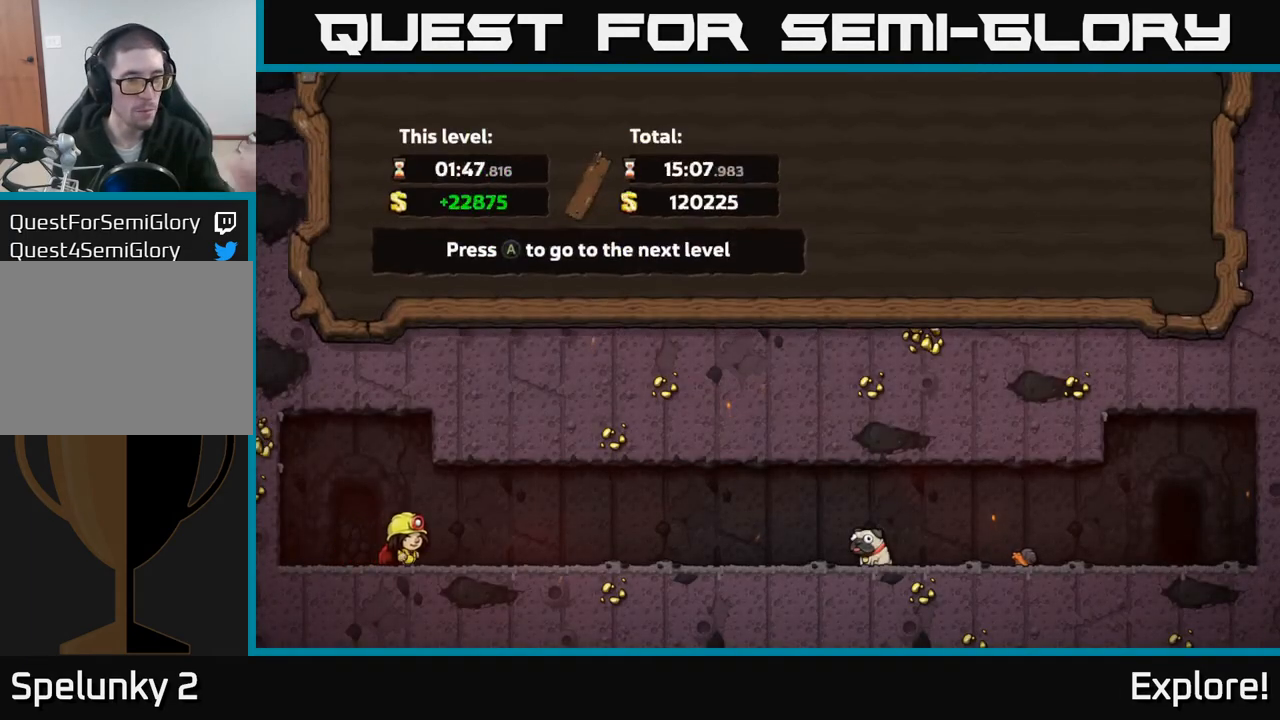
{"buttons": [], "left_stick": "center", "right_stick": "center", "events": []}
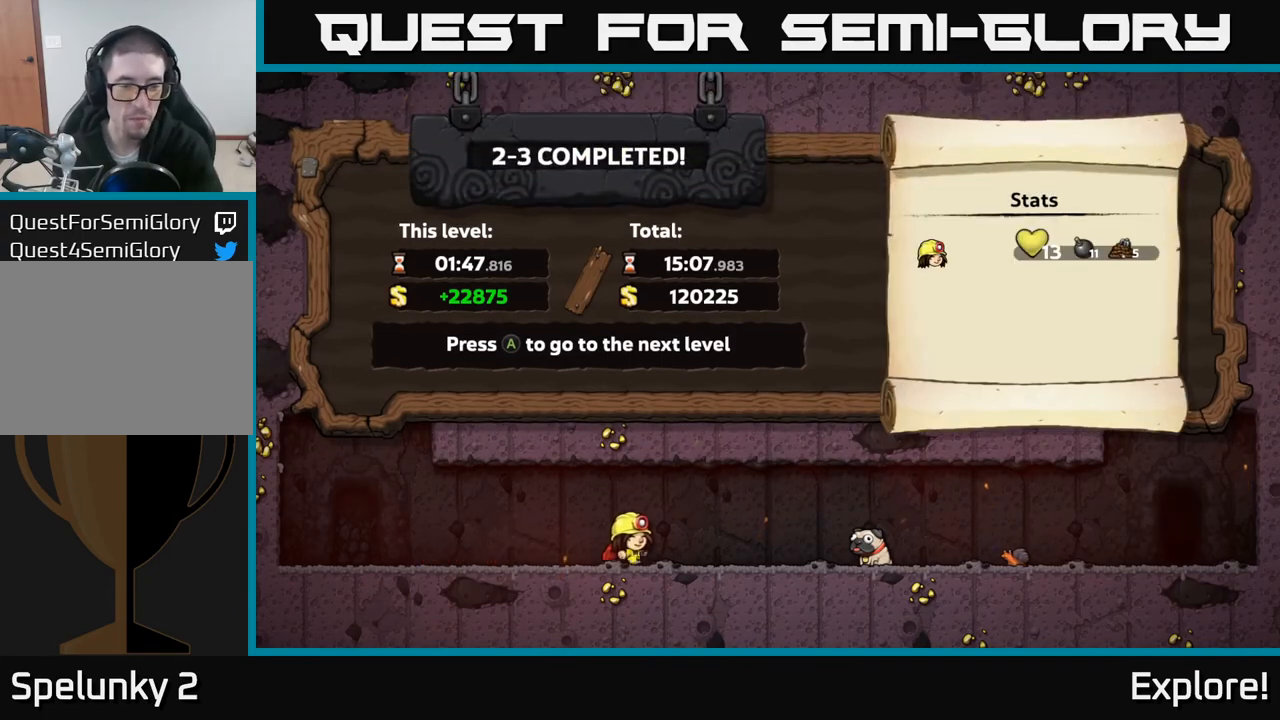
{"buttons": [], "left_stick": "center", "right_stick": "center", "events": []}
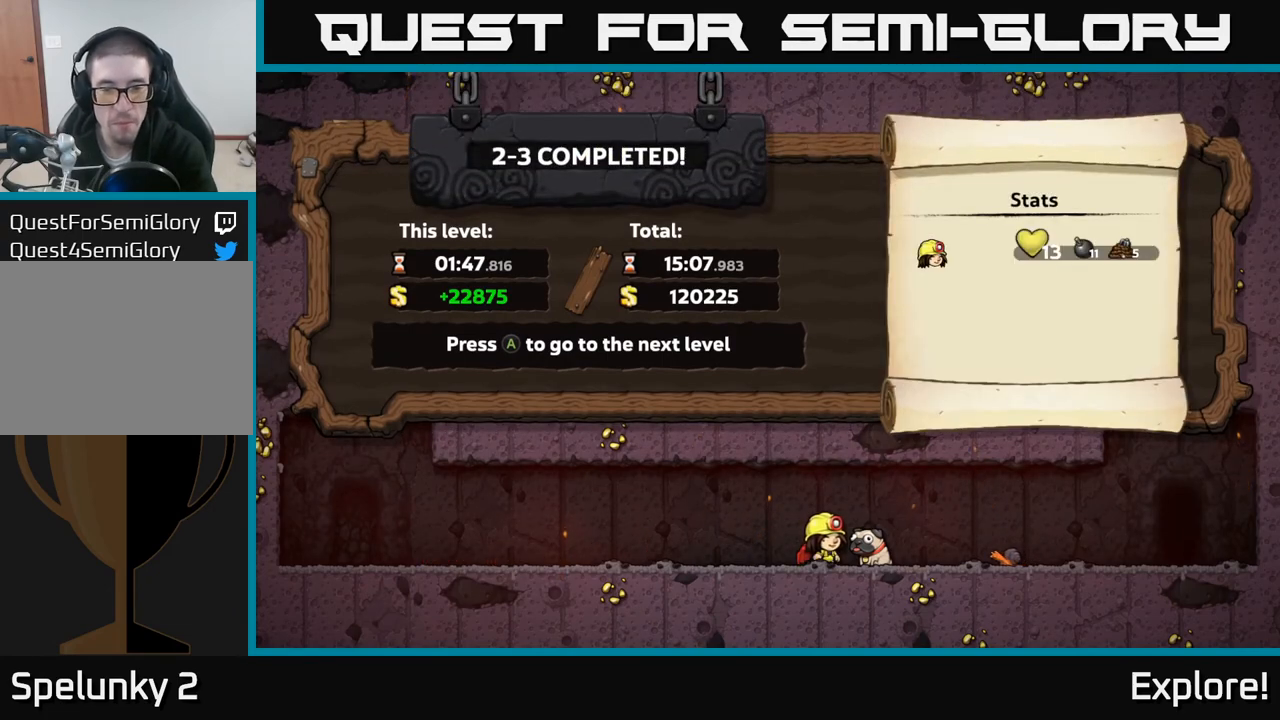
{"buttons": [], "left_stick": "center", "right_stick": "center", "events": []}
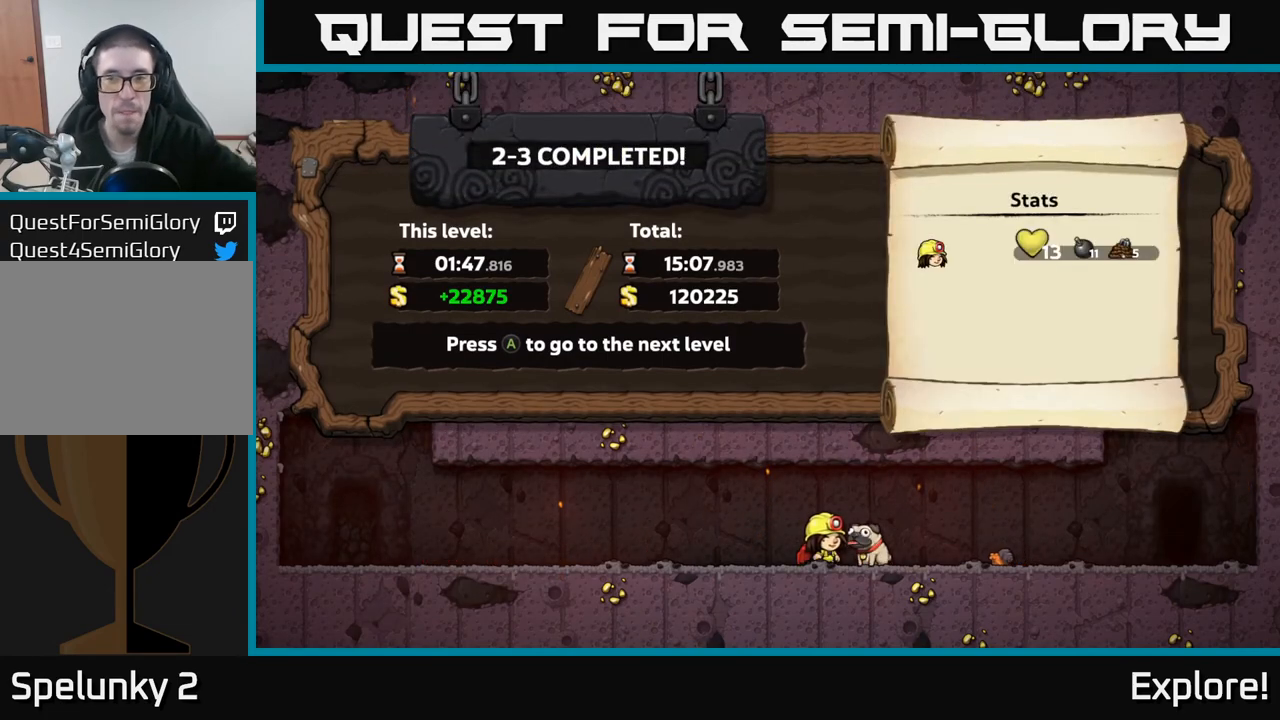
{"buttons": [], "left_stick": "center", "right_stick": "center", "events": []}
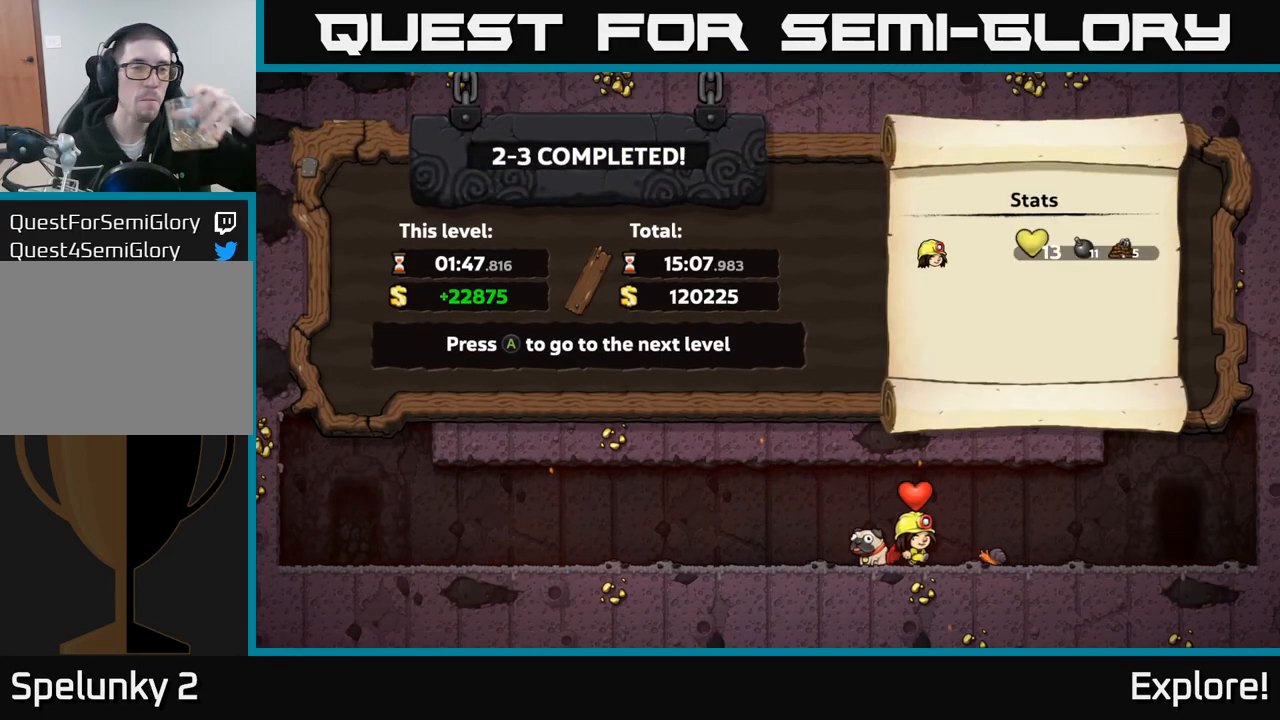
{"buttons": [], "left_stick": "center", "right_stick": "center", "events": []}
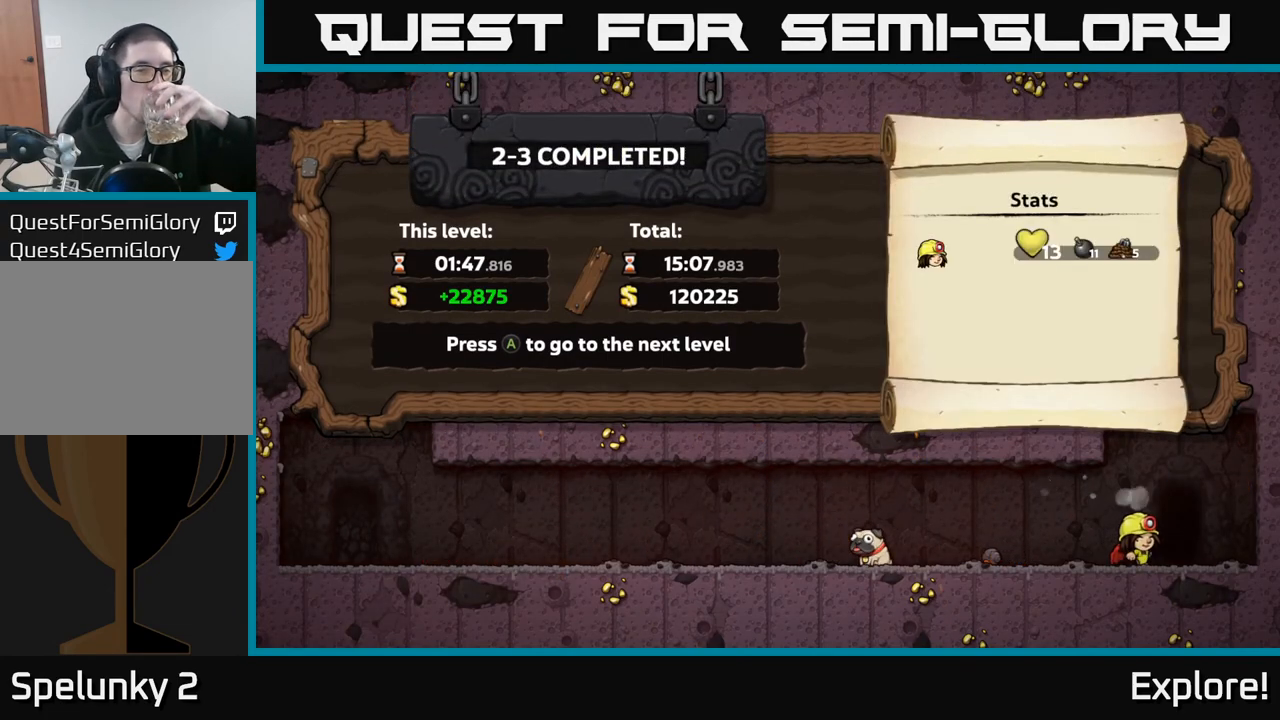
{"buttons": [], "left_stick": "center", "right_stick": "center", "events": []}
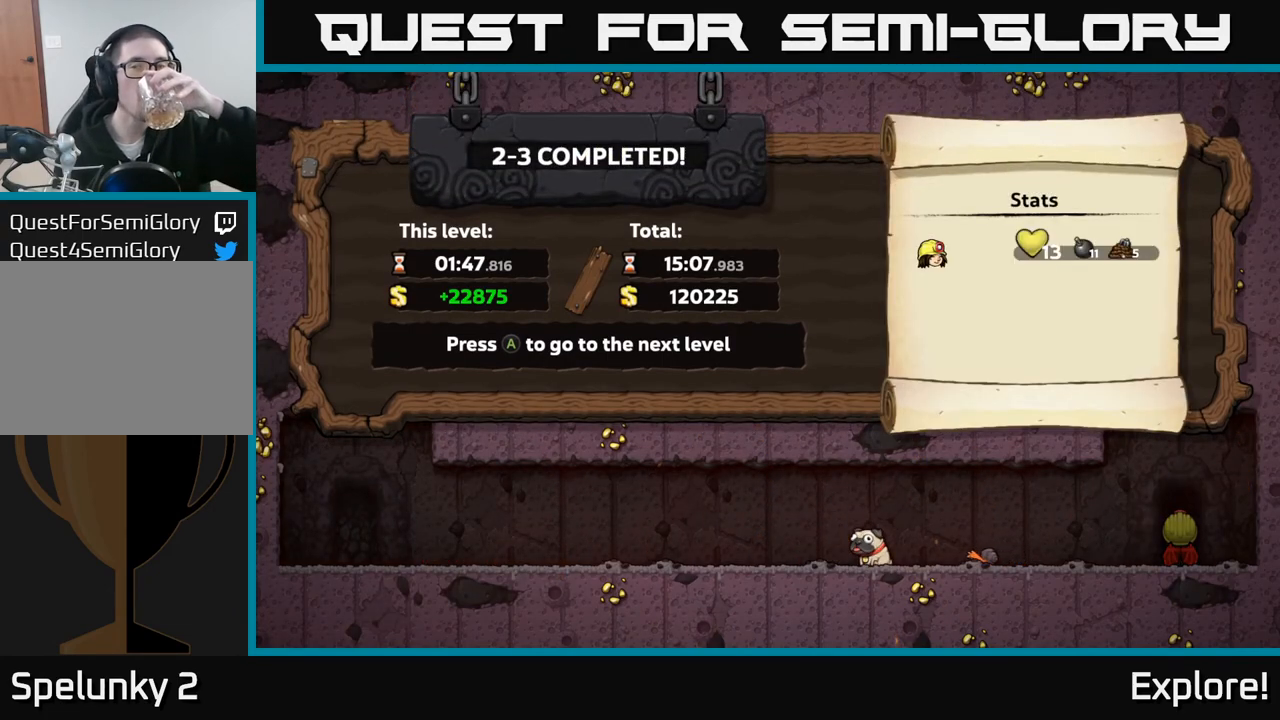
{"buttons": [], "left_stick": "center", "right_stick": "center", "events": []}
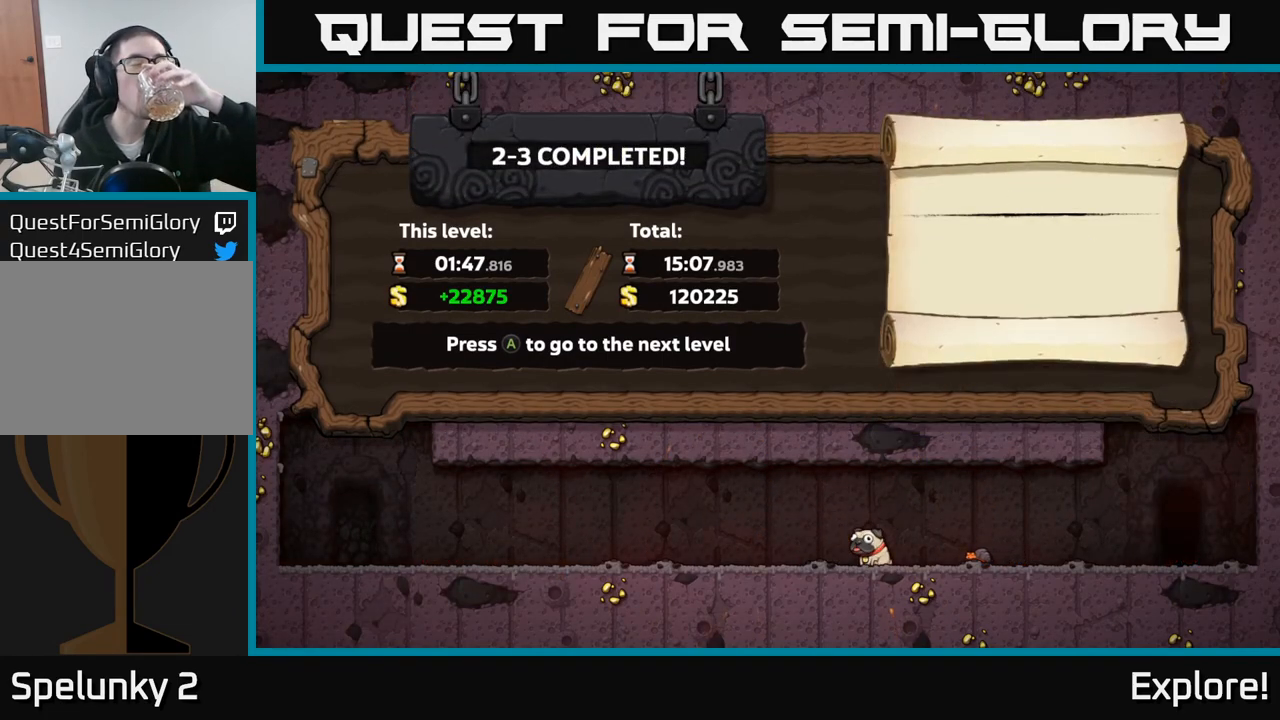
{"buttons": [], "left_stick": "center", "right_stick": "center", "events": []}
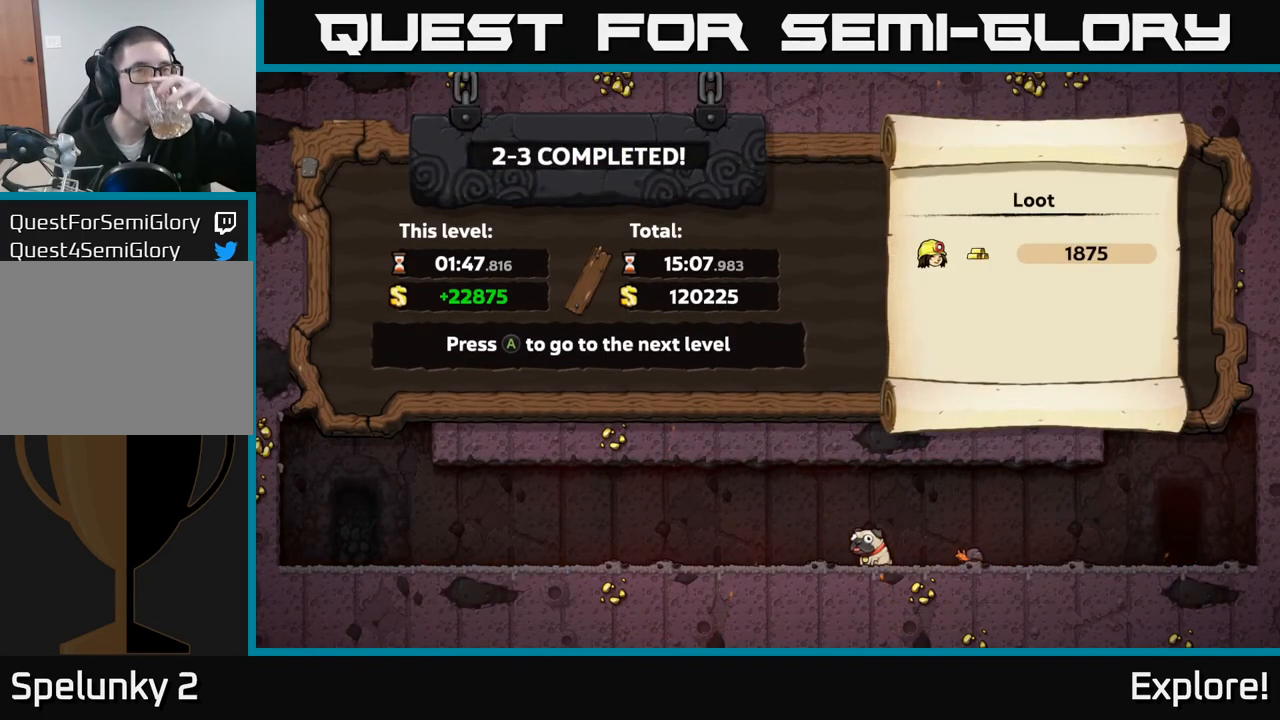
{"buttons": ["A"], "left_stick": "center", "right_stick": "center", "events": [[417, "A", "down"]]}
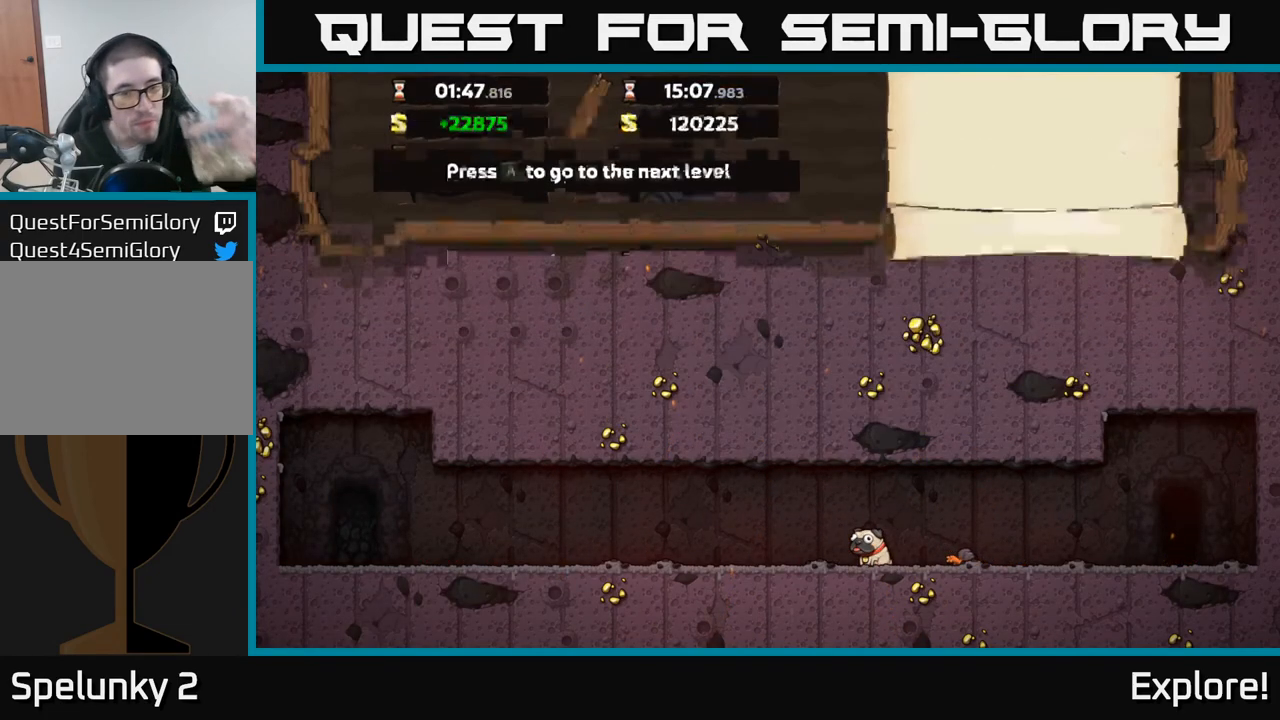
{"buttons": [], "left_stick": "center", "right_stick": "center", "events": [[33, "A", "up"]]}
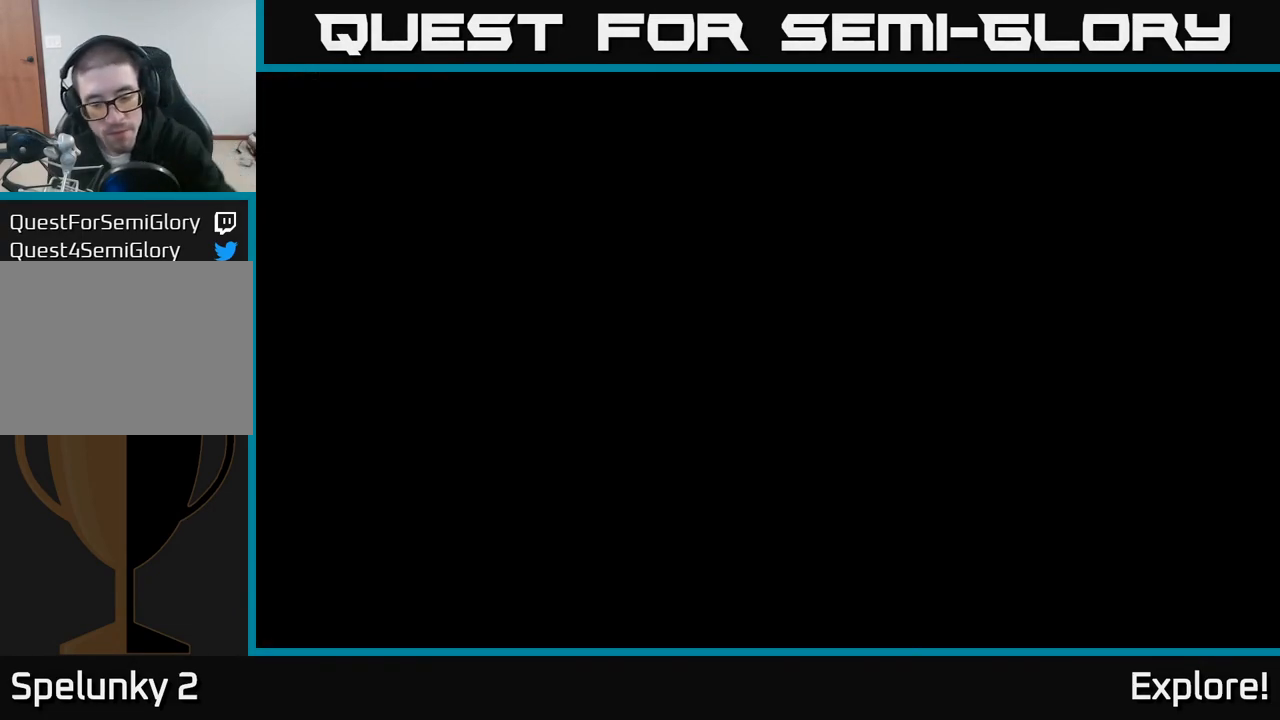
{"buttons": [], "left_stick": "center", "right_stick": "center", "events": []}
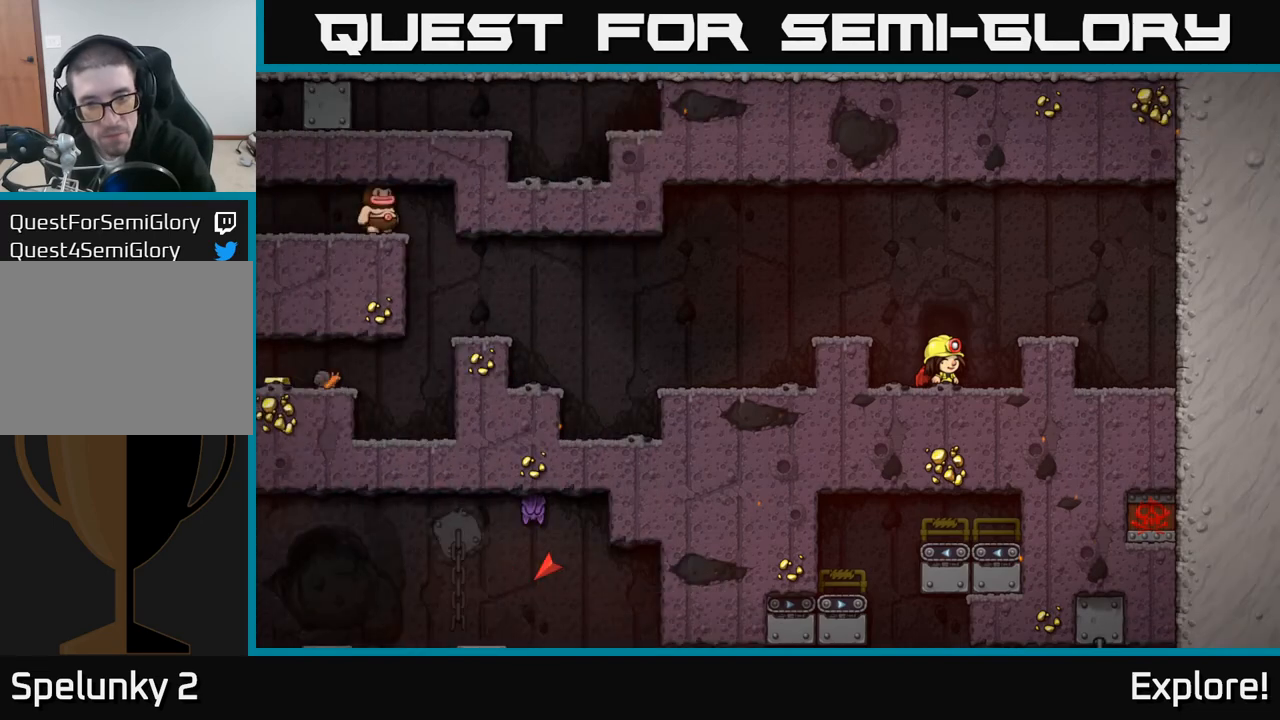
{"buttons": [], "left_stick": "center", "right_stick": "center", "events": []}
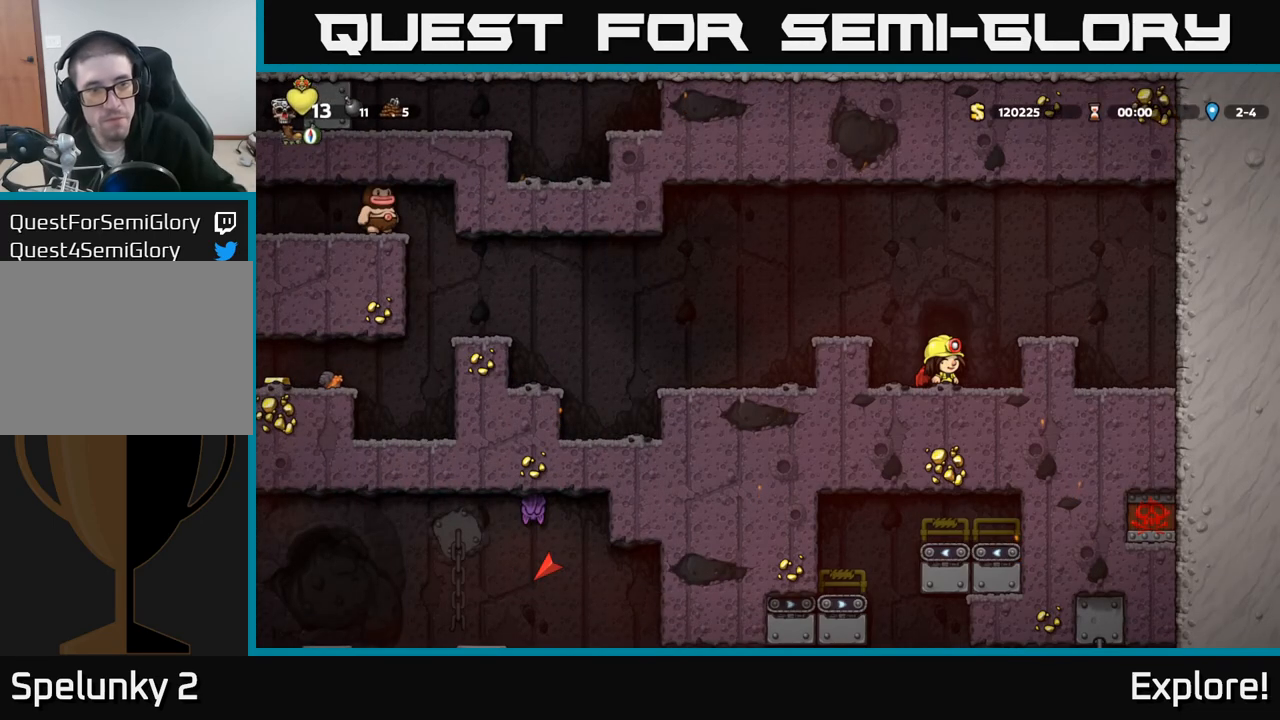
{"buttons": ["A", "DPAD_LEFT"], "left_stick": "center", "right_stick": "center", "events": [[350, "DPAD_LEFT", "down"], [417, "A", "down"]]}
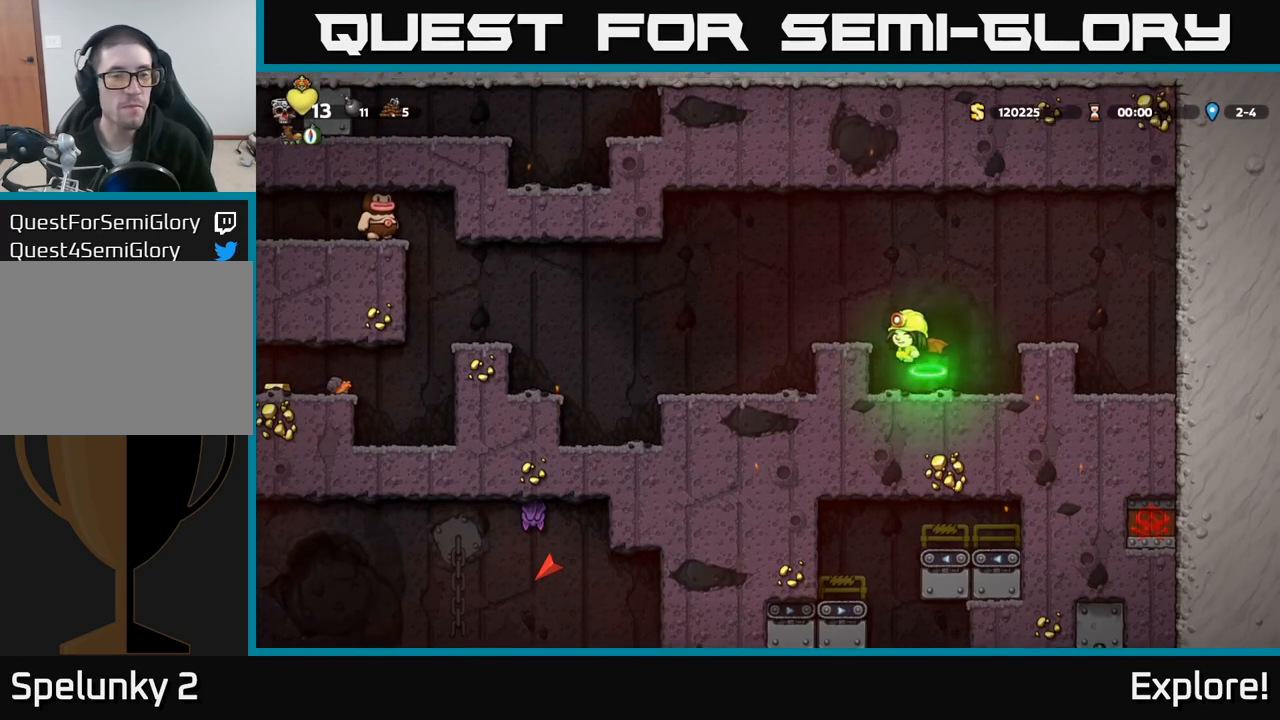
{"buttons": ["DPAD_LEFT"], "left_stick": "center", "right_stick": "center", "events": [[133, "A", "up"], [300, "DPAD_LEFT", "up"], [467, "DPAD_LEFT", "down"]]}
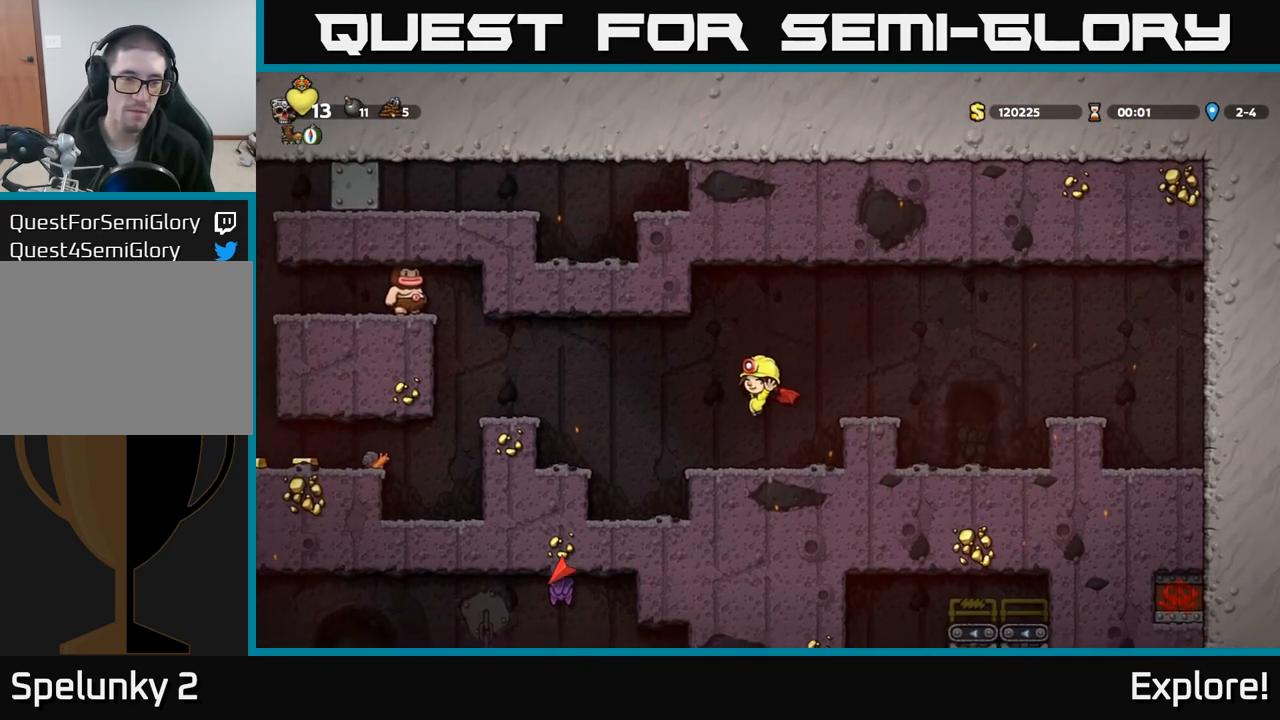
{"buttons": [], "left_stick": "center", "right_stick": "center", "events": [[133, "A", "down"], [267, "A", "up"], [433, "DPAD_LEFT", "up"]]}
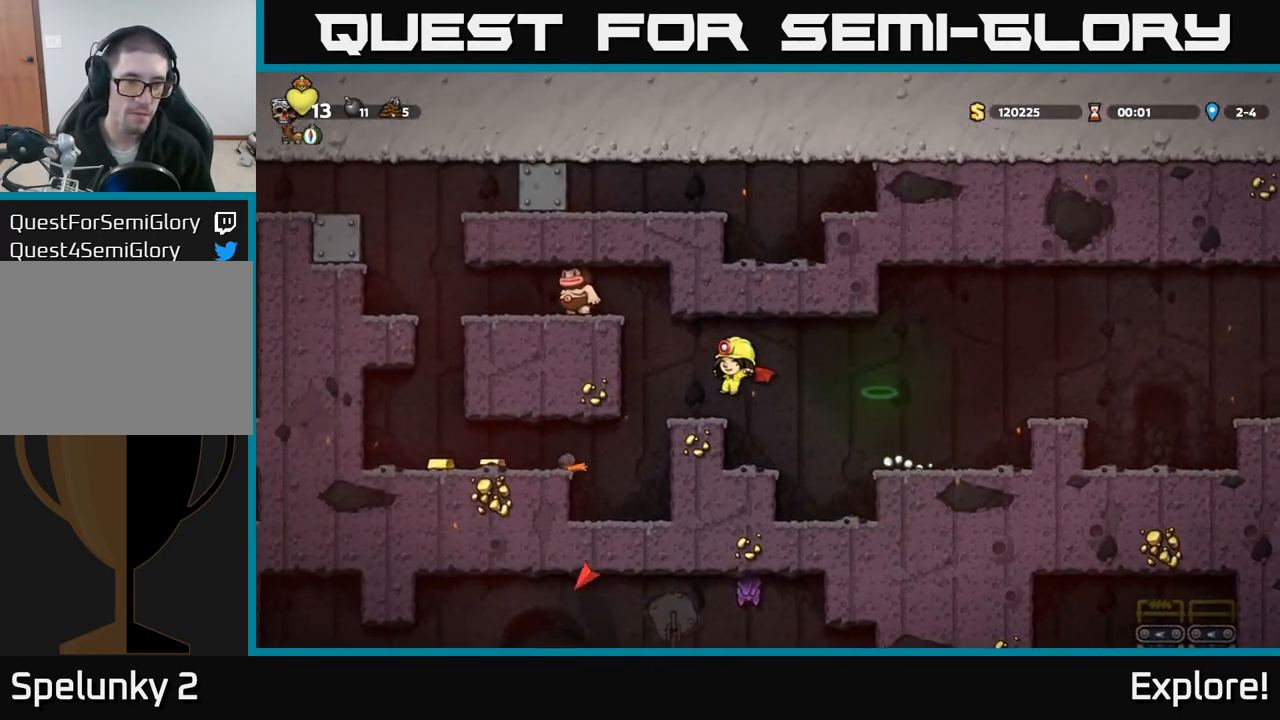
{"buttons": ["A"], "left_stick": "center", "right_stick": "center", "events": [[133, "DPAD_LEFT", "down"], [317, "A", "down"], [433, "A", "up"], [467, "DPAD_LEFT", "up"], [500, "A", "down"]]}
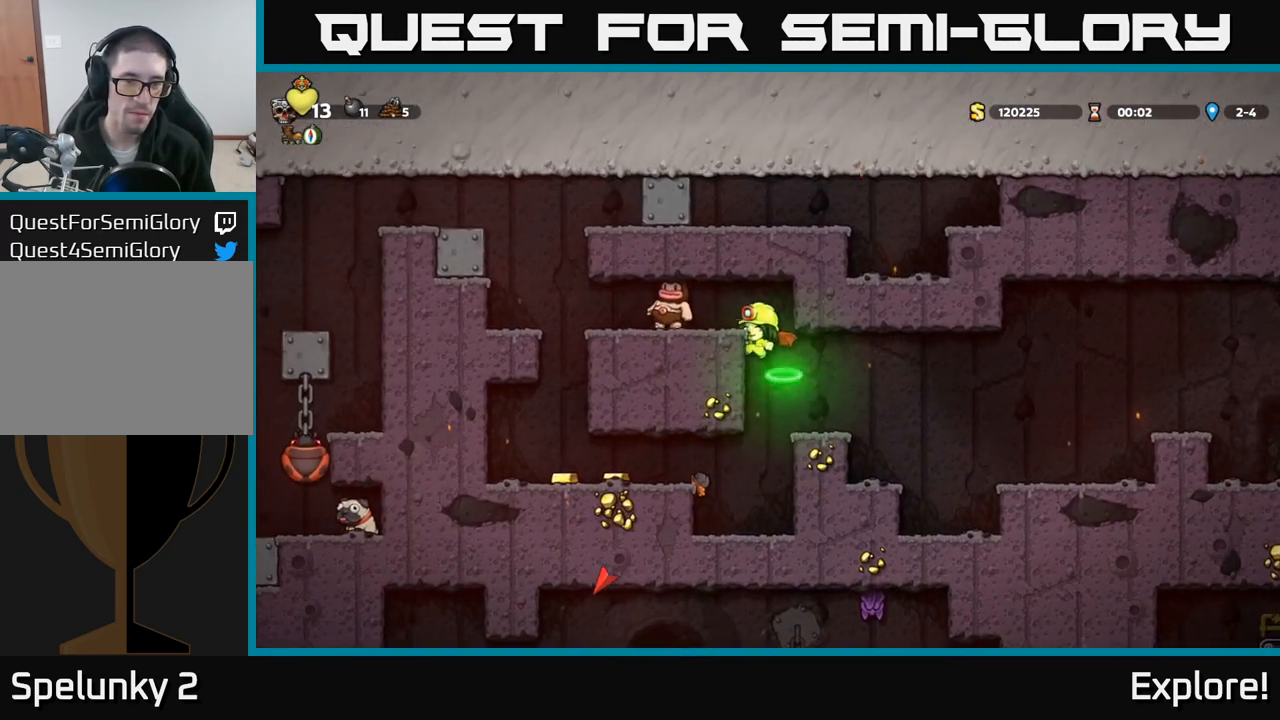
{"buttons": [], "left_stick": "center", "right_stick": "center", "events": [[117, "X", "down"], [150, "A", "up"], [183, "DPAD_LEFT", "down"], [283, "DPAD_LEFT", "up"], [283, "X", "up"]]}